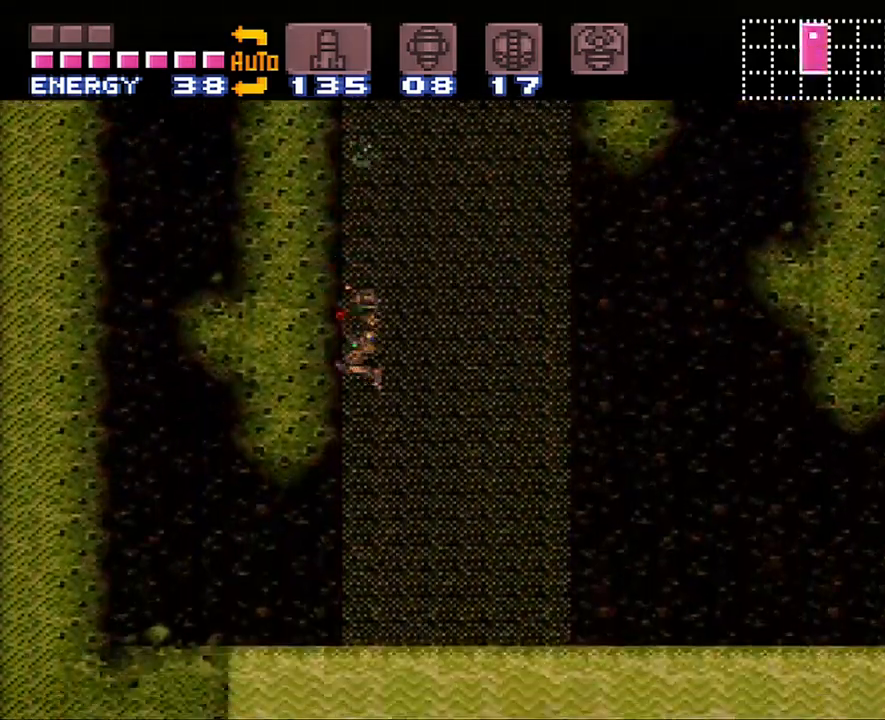
Gameplay with a controller (Nintendo layout); each line is a JSON object with the inputs held at the frame after it. "events" lists button and stick changes between this image and that frame as [ms after this image, input, new state], when the widget could be followed in between. Not read: L3 R3.
{"buttons": ["A", "DPAD_LEFT"], "events": [[200, "B", "down"], [350, "B", "up"]]}
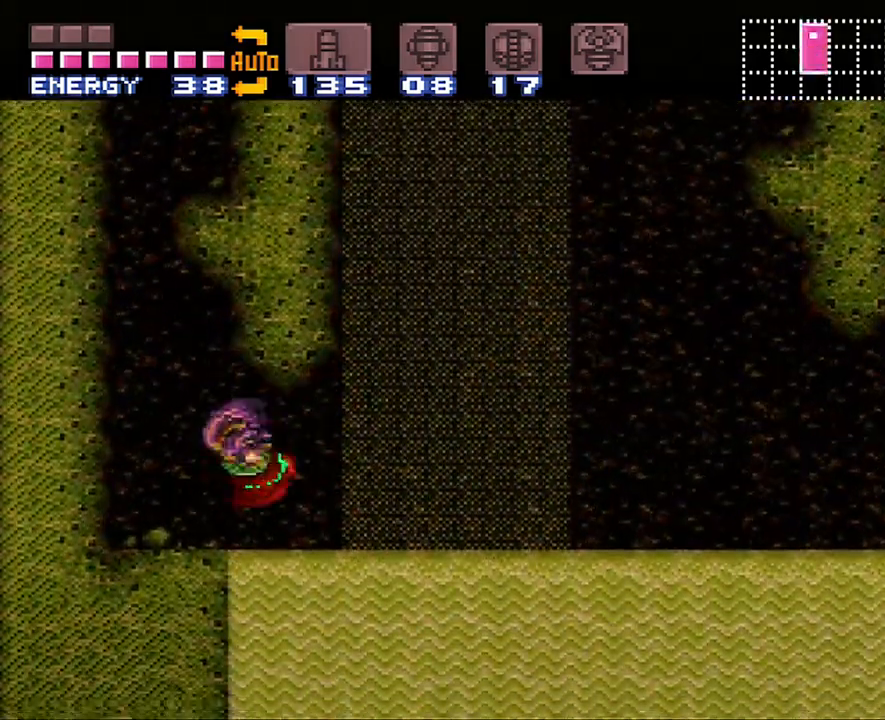
{"buttons": ["A", "B", "DPAD_RIGHT"], "events": [[217, "B", "down"], [383, "DPAD_LEFT", "up"], [467, "DPAD_RIGHT", "down"]]}
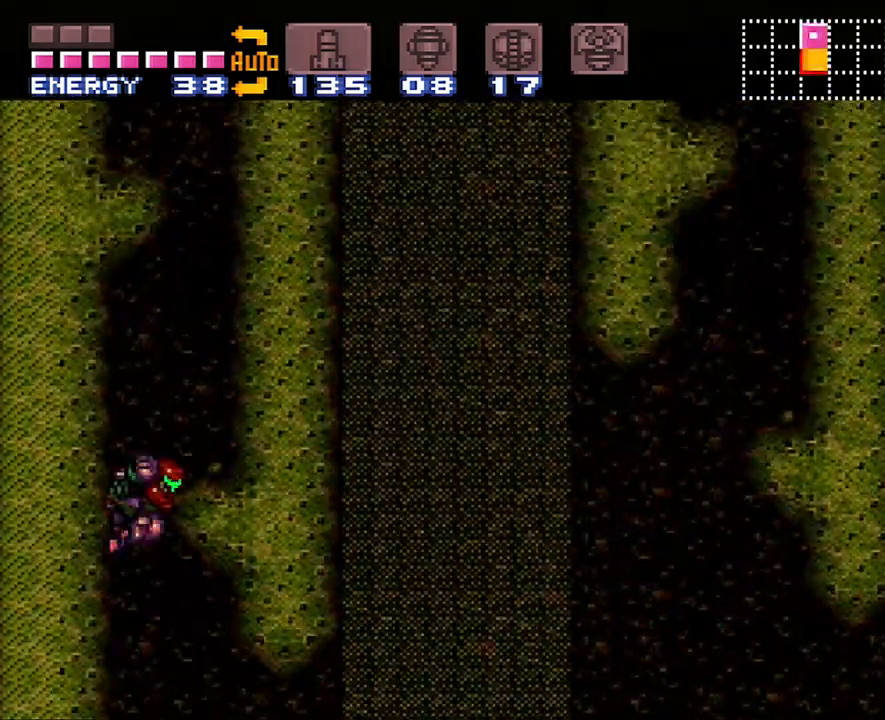
{"buttons": ["B"], "events": [[133, "B", "up"], [300, "A", "up"], [383, "DPAD_RIGHT", "up"], [450, "B", "down"]]}
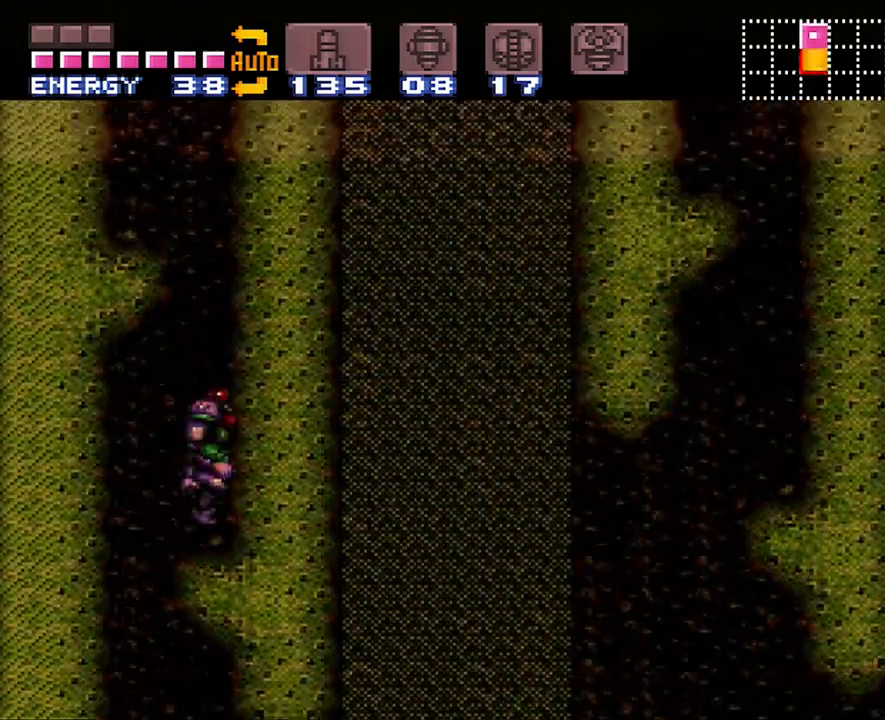
{"buttons": ["DPAD_LEFT"], "events": [[33, "DPAD_RIGHT", "down"], [100, "DPAD_RIGHT", "up"], [200, "DPAD_LEFT", "down"], [383, "B", "up"]]}
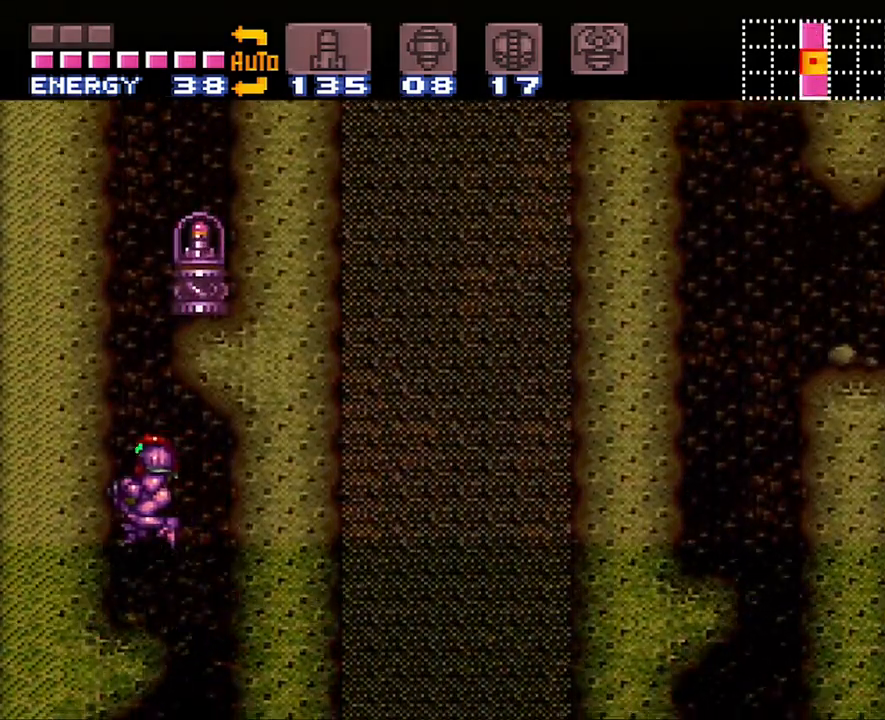
{"buttons": ["B", "DPAD_RIGHT"], "events": [[133, "DPAD_LEFT", "up"], [250, "B", "down"], [383, "DPAD_RIGHT", "down"]]}
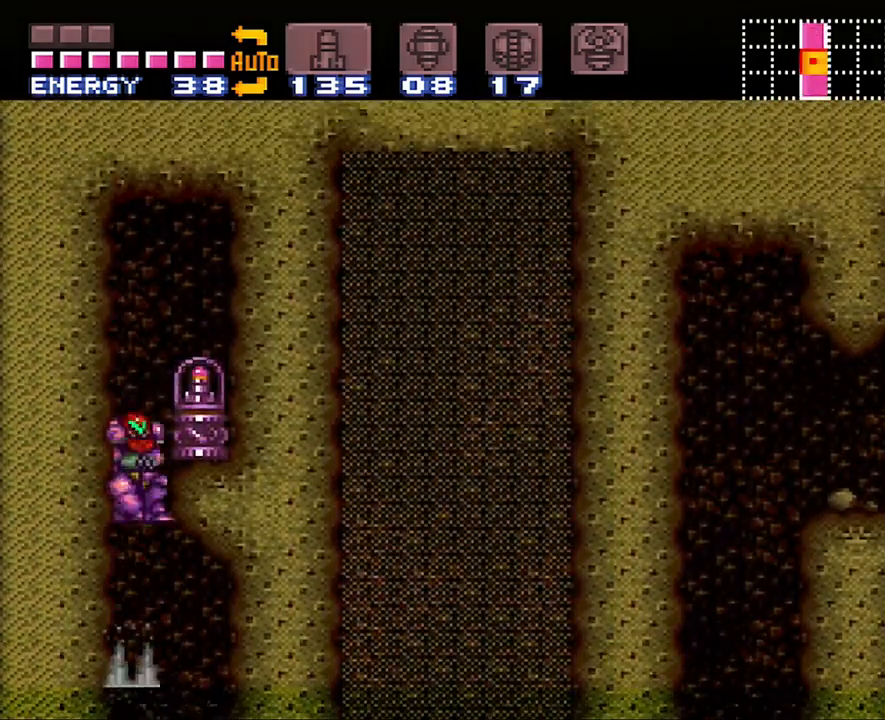
{"buttons": ["B", "DPAD_RIGHT"], "events": []}
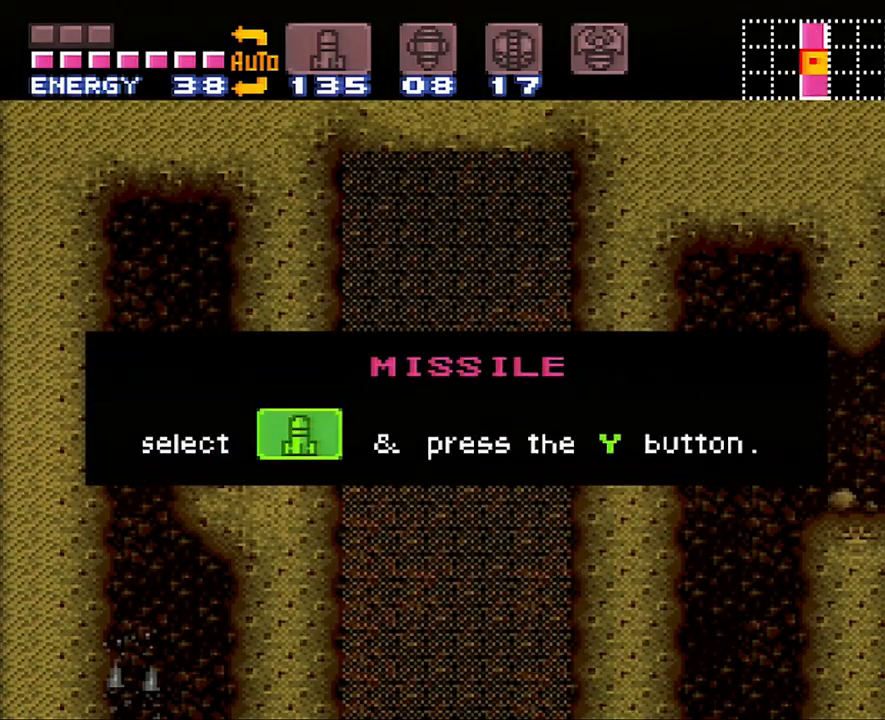
{"buttons": ["B", "DPAD_RIGHT"], "events": []}
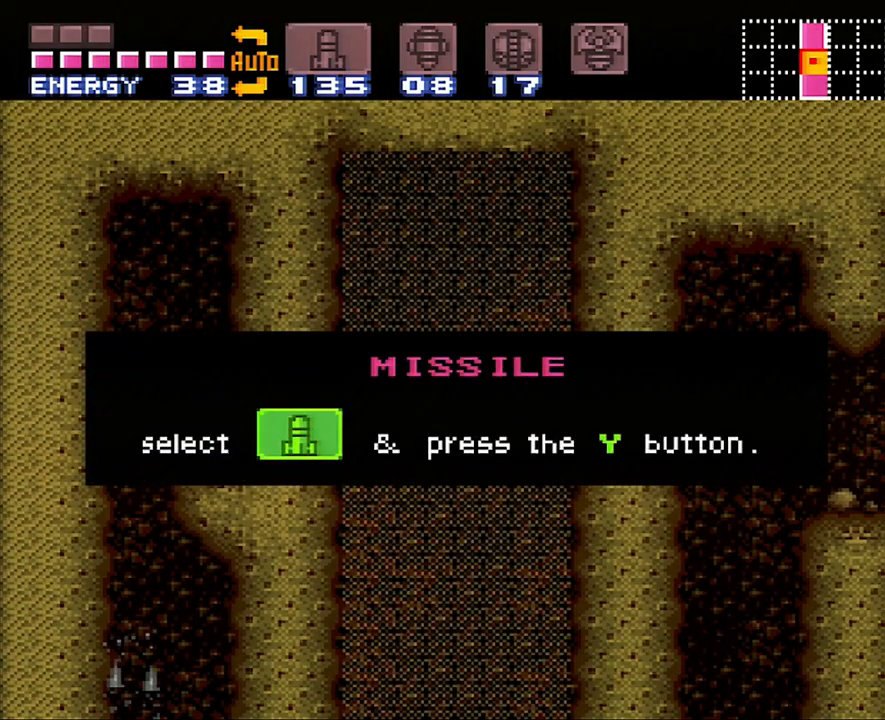
{"buttons": ["B", "DPAD_RIGHT"], "events": []}
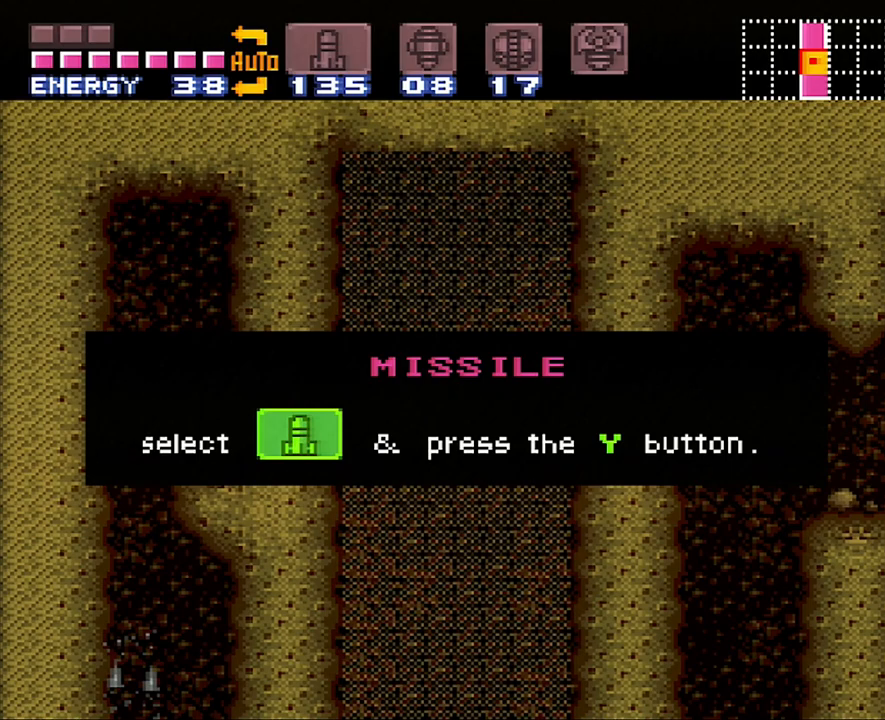
{"buttons": ["B", "DPAD_RIGHT"], "events": []}
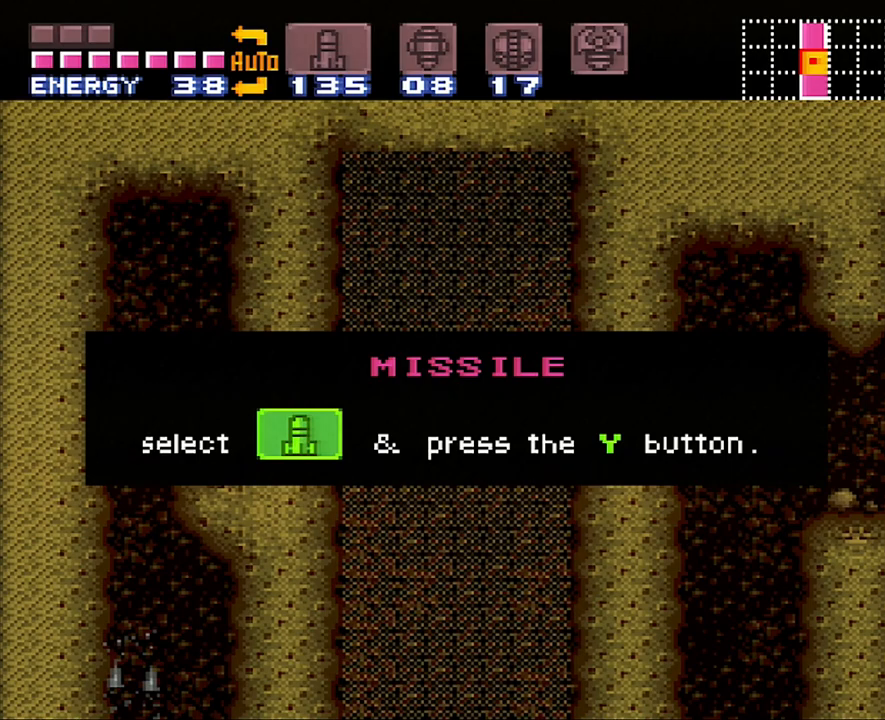
{"buttons": ["B", "DPAD_RIGHT"], "events": []}
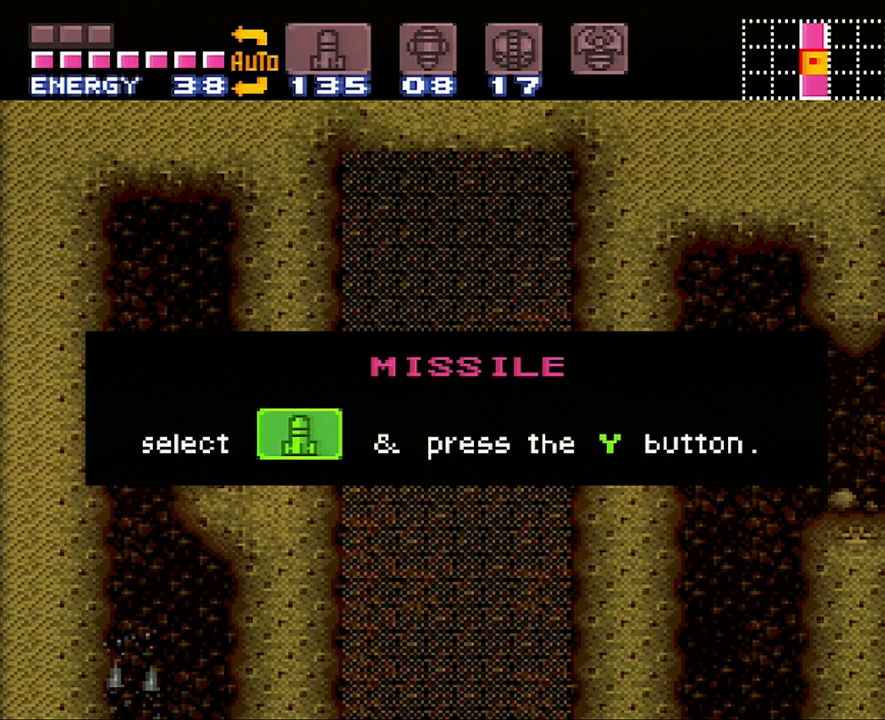
{"buttons": ["B", "DPAD_RIGHT"], "events": []}
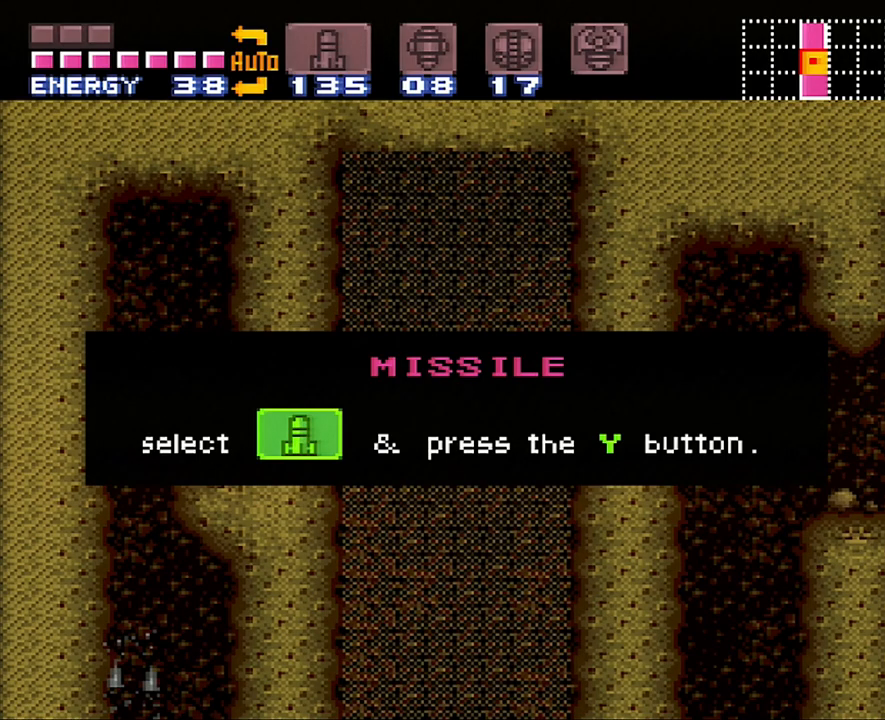
{"buttons": ["B", "DPAD_RIGHT"], "events": []}
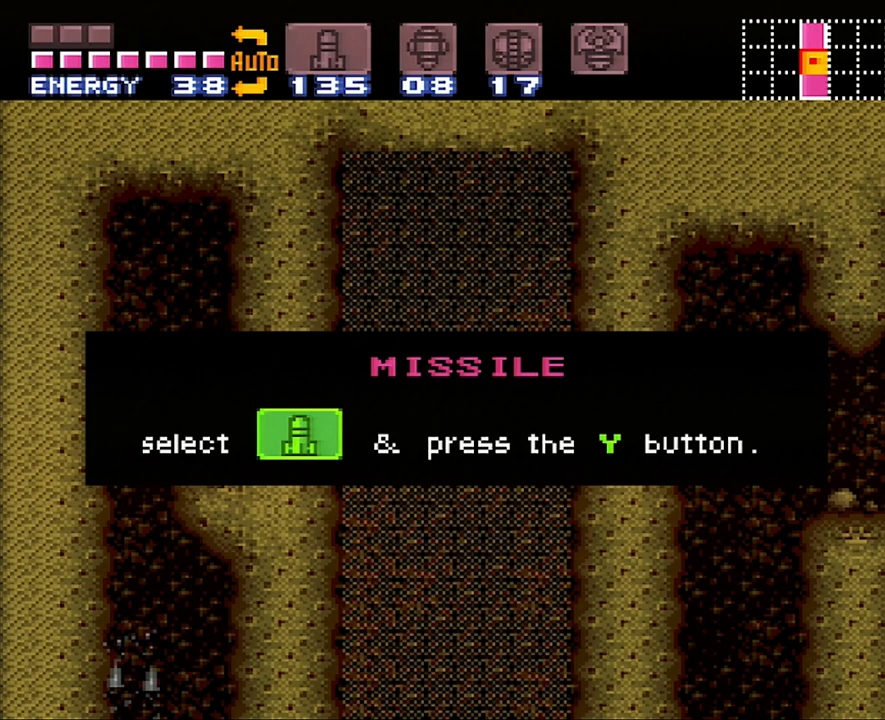
{"buttons": ["B", "DPAD_RIGHT"], "events": []}
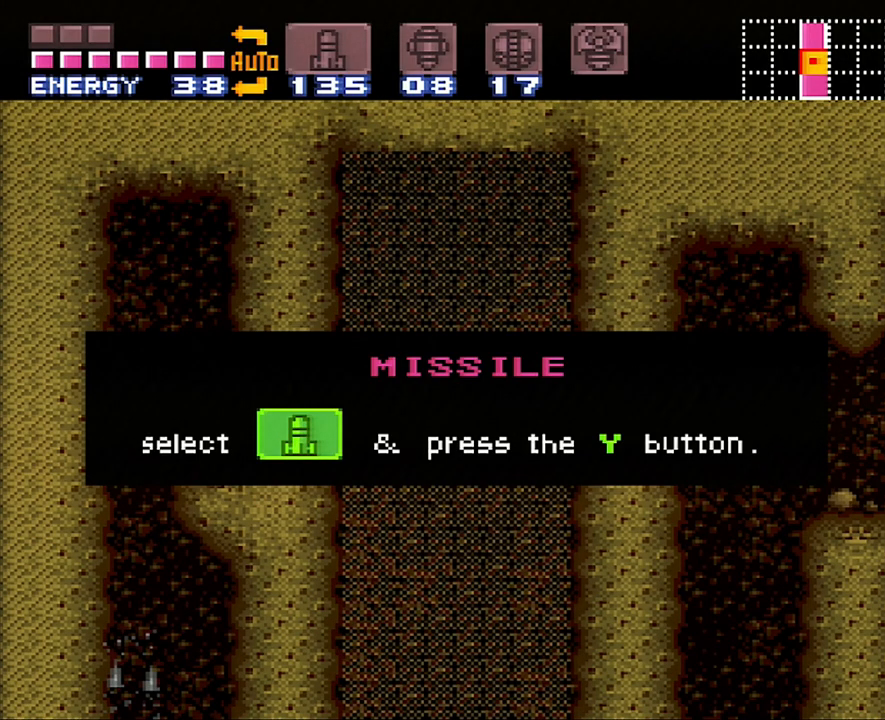
{"buttons": ["B", "DPAD_RIGHT"], "events": []}
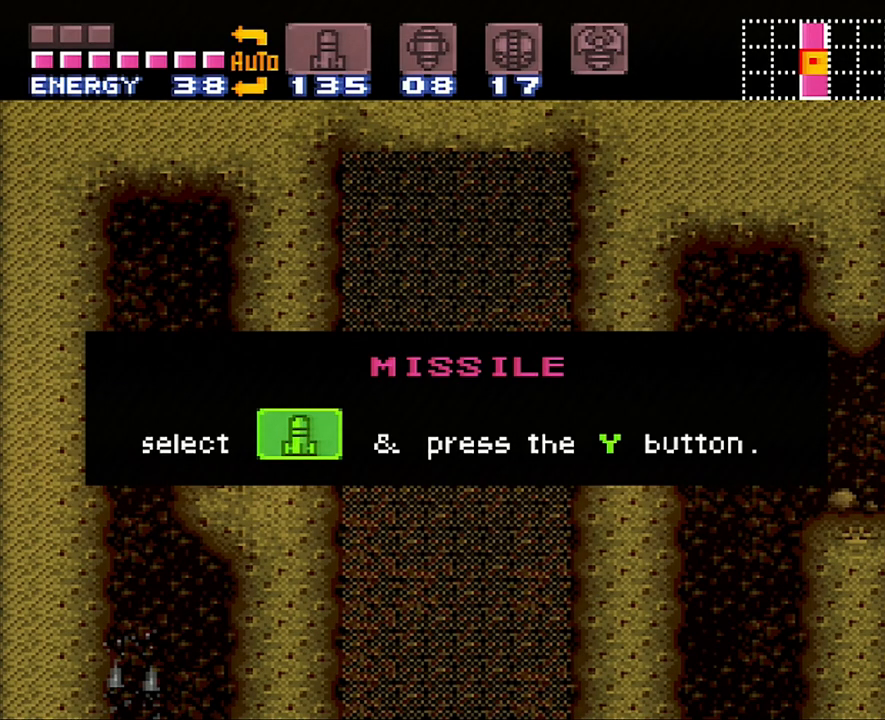
{"buttons": ["B", "DPAD_RIGHT"], "events": []}
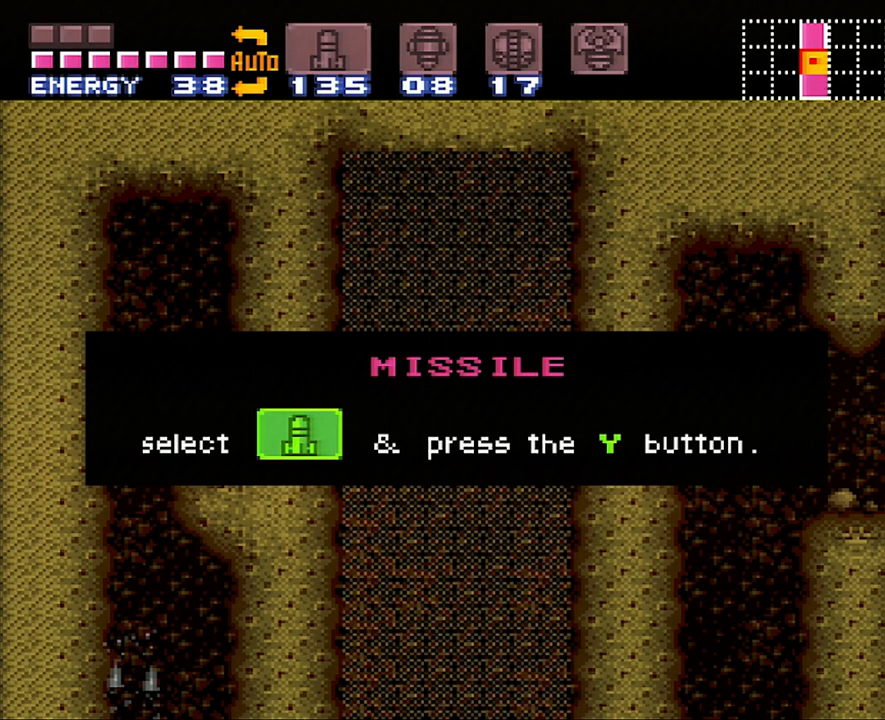
{"buttons": ["B", "DPAD_RIGHT"], "events": []}
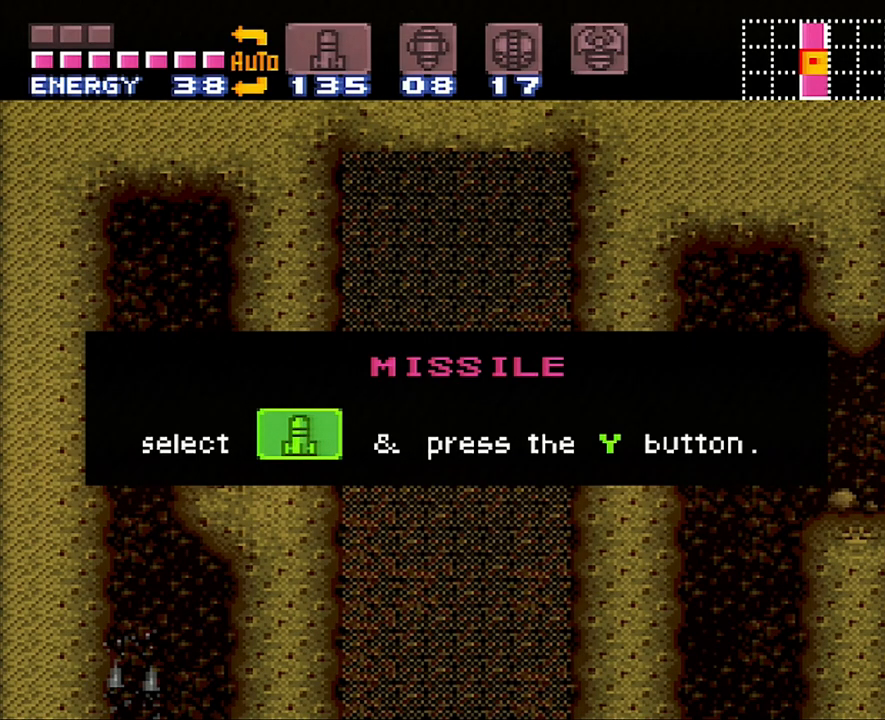
{"buttons": ["B", "DPAD_RIGHT"], "events": []}
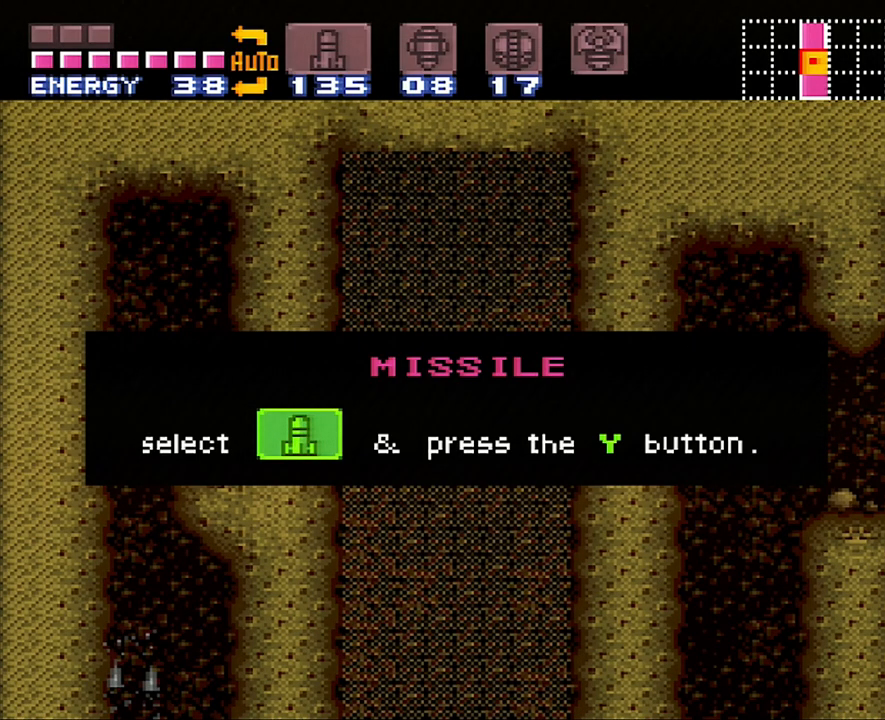
{"buttons": [], "events": [[383, "B", "up"], [383, "DPAD_RIGHT", "up"]]}
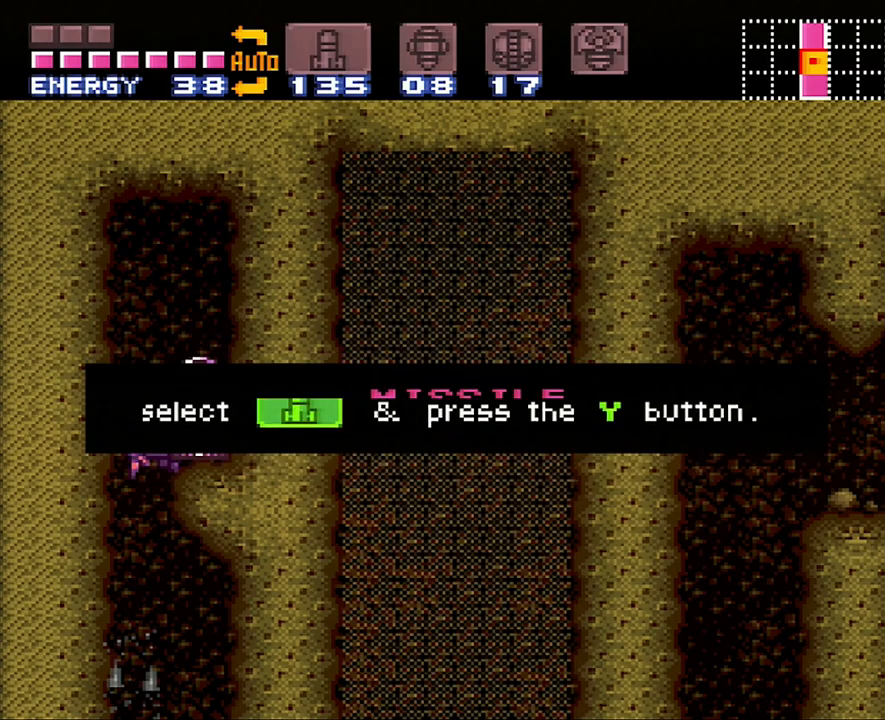
{"buttons": ["DPAD_LEFT"], "events": [[233, "DPAD_LEFT", "down"]]}
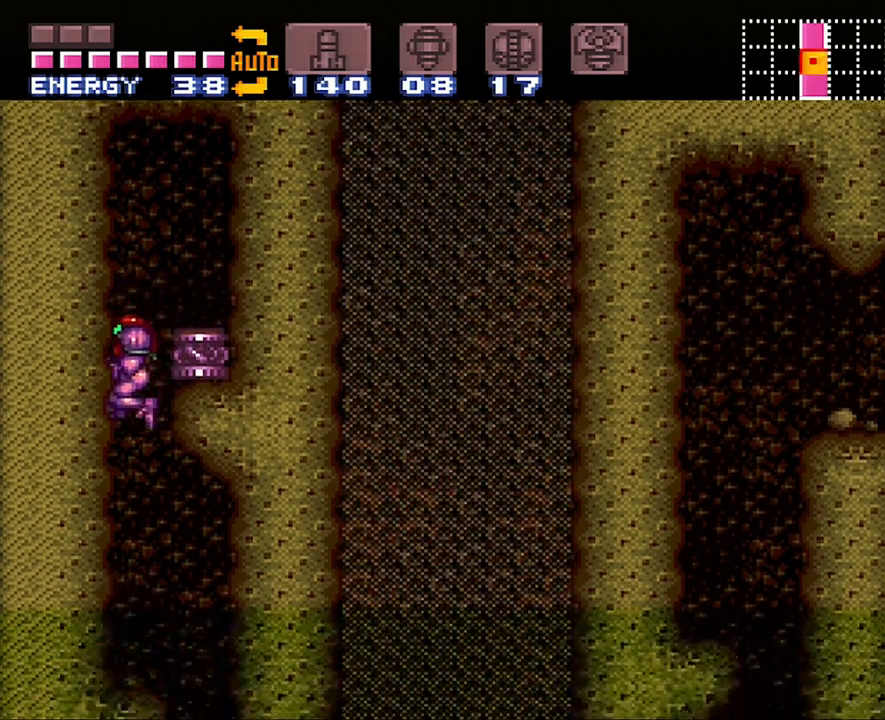
{"buttons": ["A"], "events": [[33, "DPAD_LEFT", "up"], [133, "DPAD_RIGHT", "down"], [250, "A", "down"], [483, "DPAD_RIGHT", "up"]]}
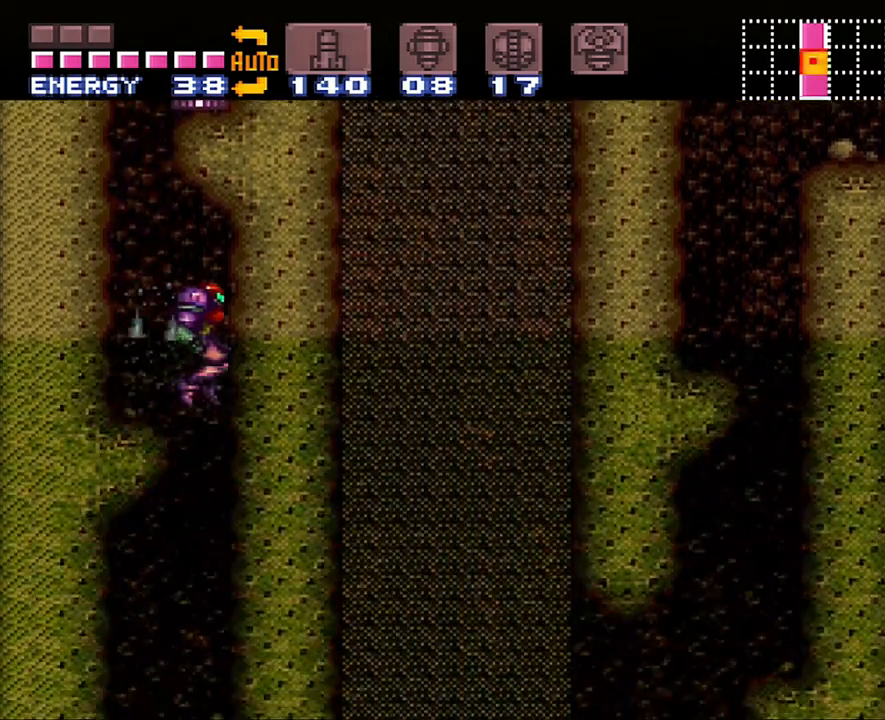
{"buttons": ["A", "DPAD_LEFT"], "events": [[100, "DPAD_LEFT", "down"]]}
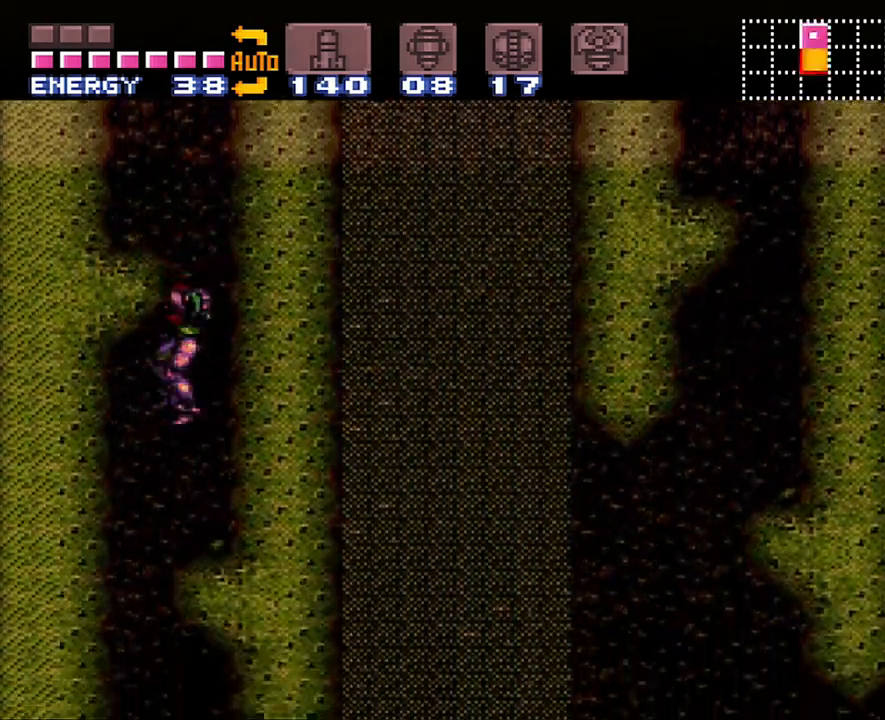
{"buttons": ["A", "DPAD_RIGHT"], "events": [[283, "DPAD_LEFT", "up"], [417, "DPAD_RIGHT", "down"]]}
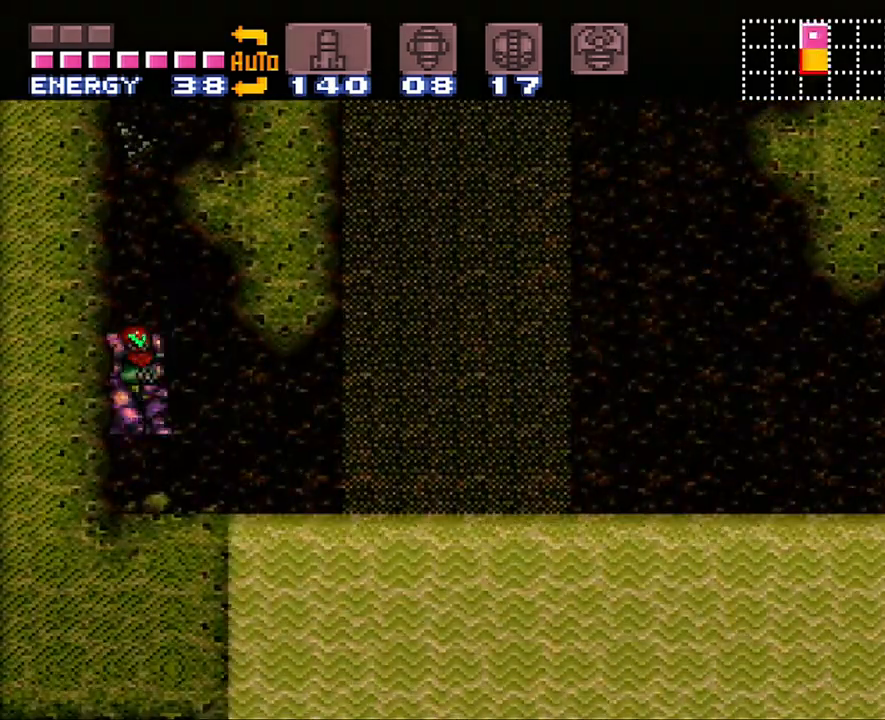
{"buttons": ["DPAD_RIGHT"], "events": [[167, "B", "down"], [250, "A", "up"], [250, "B", "up"]]}
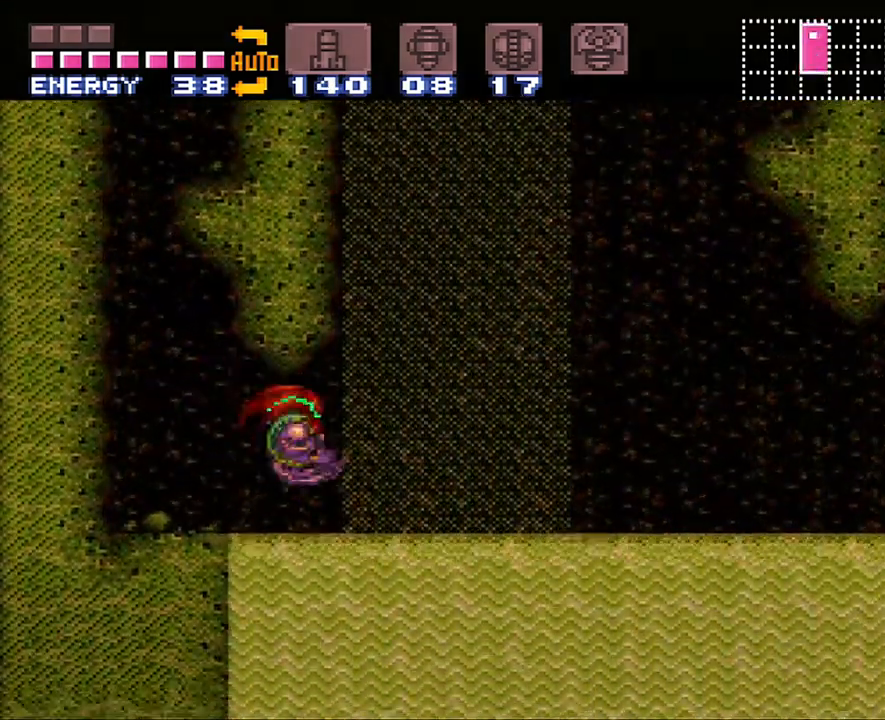
{"buttons": ["B", "DPAD_RIGHT"], "events": [[33, "B", "down"], [200, "B", "up"], [417, "B", "down"]]}
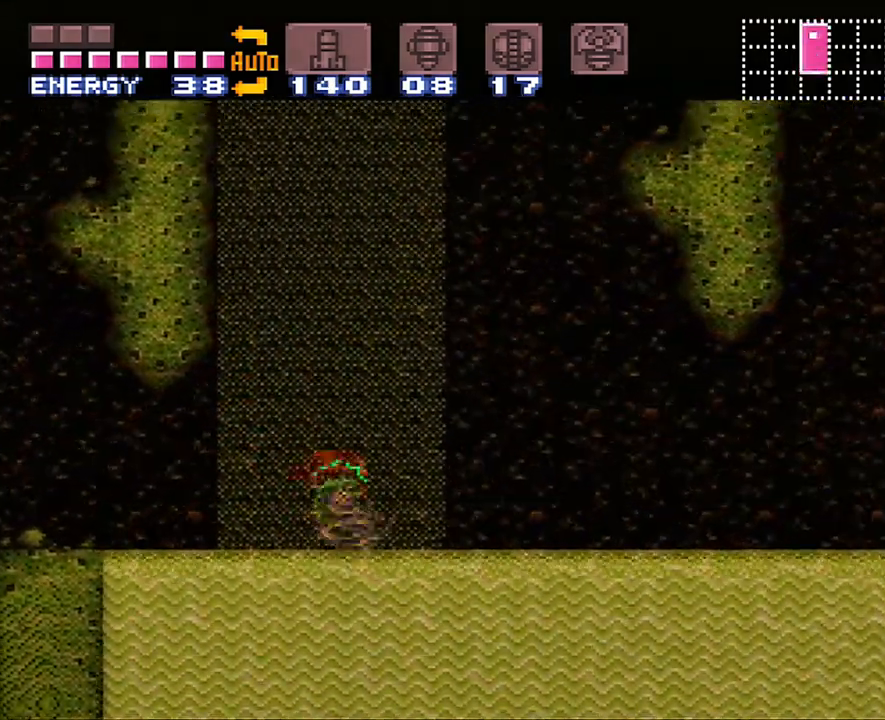
{"buttons": ["B", "DPAD_RIGHT"], "events": [[67, "B", "up"], [350, "B", "down"]]}
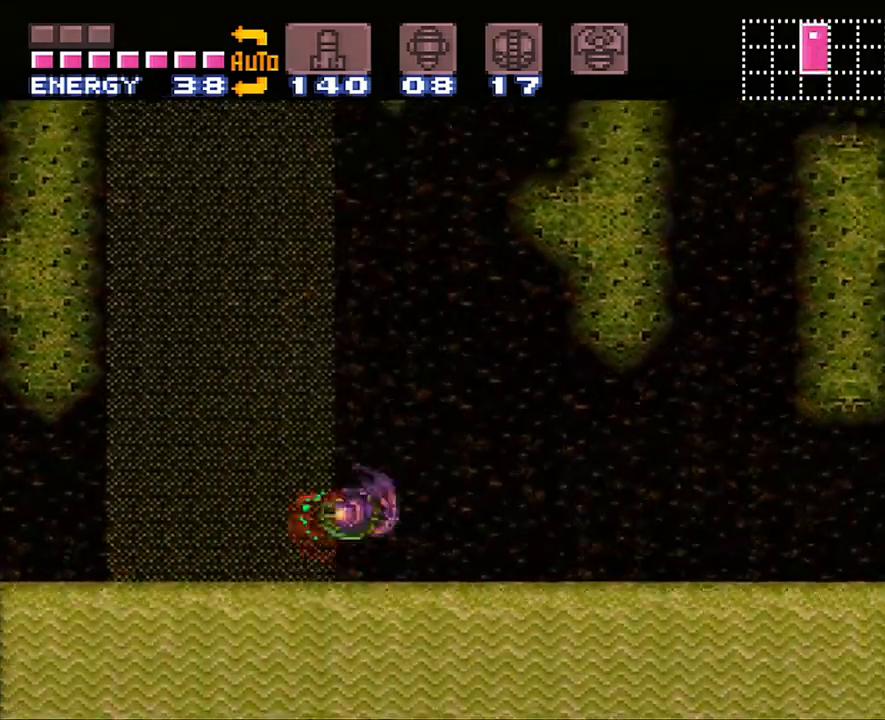
{"buttons": ["B", "DPAD_RIGHT"], "events": [[100, "B", "up"], [383, "B", "down"]]}
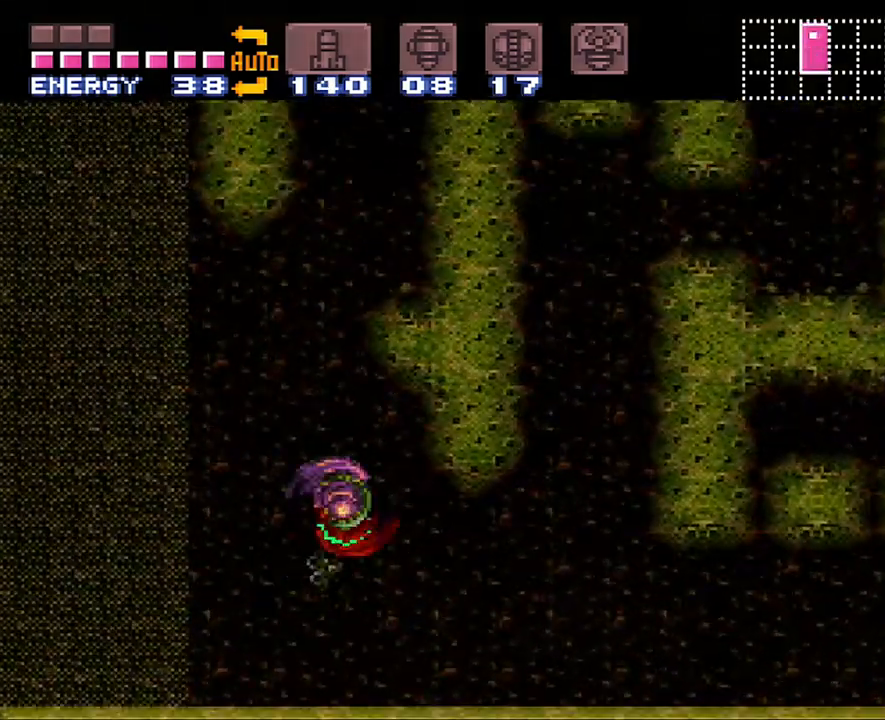
{"buttons": ["DPAD_RIGHT"], "events": [[83, "B", "up"]]}
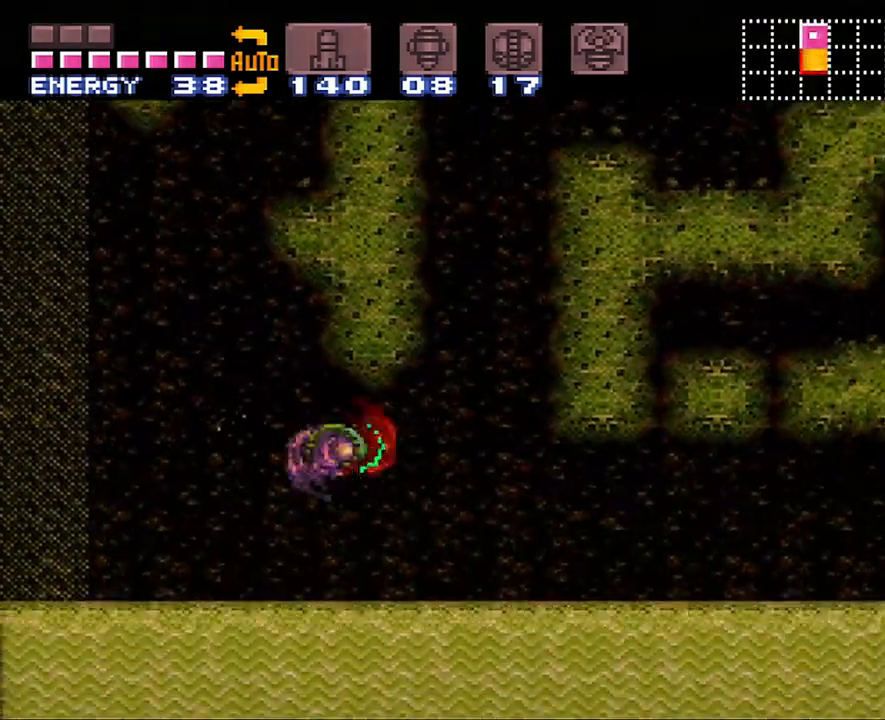
{"buttons": ["B", "DPAD_RIGHT"], "events": [[17, "B", "down"], [133, "B", "up"], [417, "B", "down"]]}
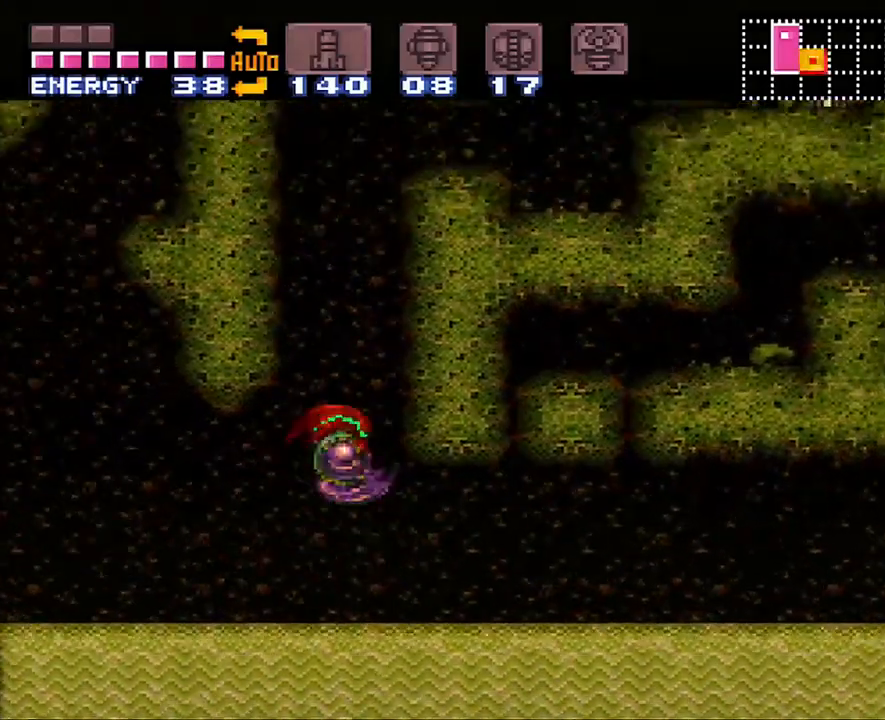
{"buttons": ["B", "DPAD_RIGHT"], "events": [[100, "DPAD_RIGHT", "up"], [233, "DPAD_DOWN", "down"], [300, "DPAD_DOWN", "up"], [350, "DPAD_DOWN", "down"], [450, "DPAD_DOWN", "up"], [500, "DPAD_RIGHT", "down"]]}
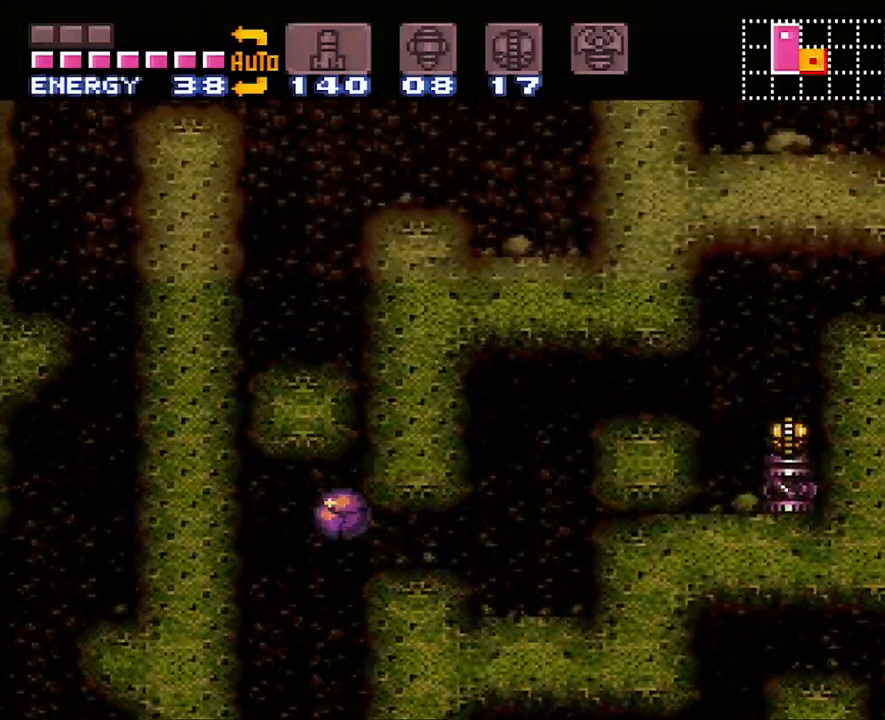
{"buttons": ["A", "DPAD_RIGHT"], "events": [[283, "B", "up"], [383, "A", "down"]]}
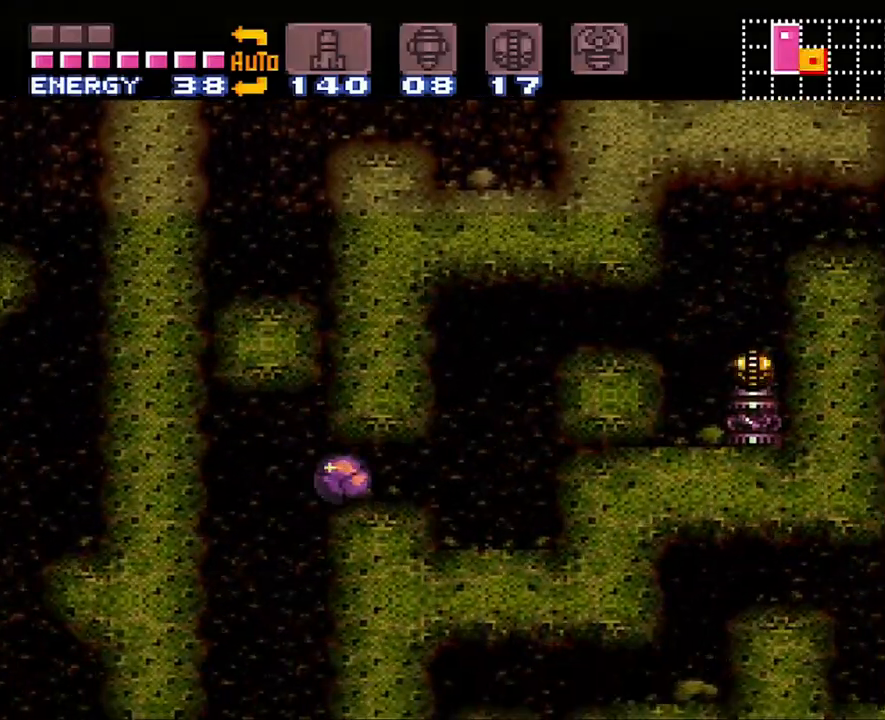
{"buttons": ["Y", "DPAD_RIGHT"], "events": [[200, "DPAD_UP", "down"], [233, "DPAD_RIGHT", "up"], [317, "A", "up"], [317, "DPAD_RIGHT", "down"], [367, "DPAD_UP", "up"], [417, "Y", "down"]]}